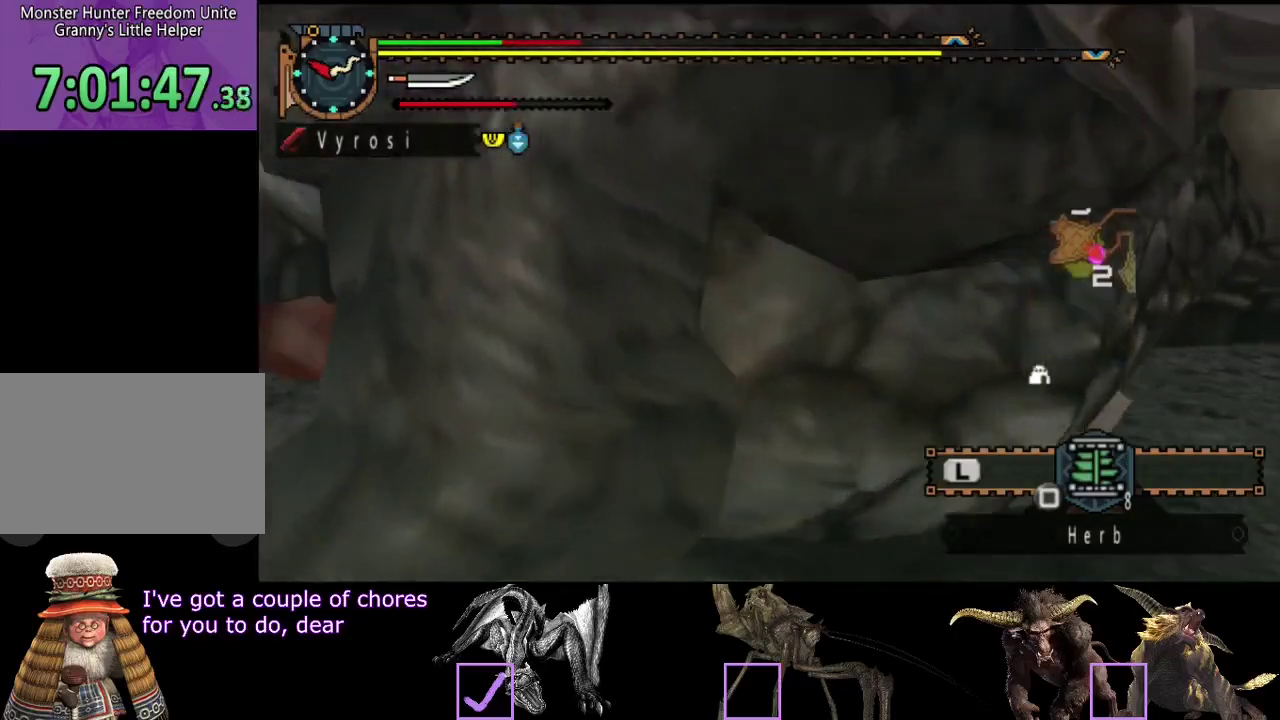
Gameplay with a controller (PlayStation layout); each line is a JSON object with the inputs held at the frame after it. "events" lists button and stick changes between this image and that frame as [ms after this image, input, new state], when the widget could be followed in between. Not read: L3 R3.
{"buttons": [], "left_stick": "center", "right_stick": "center", "events": []}
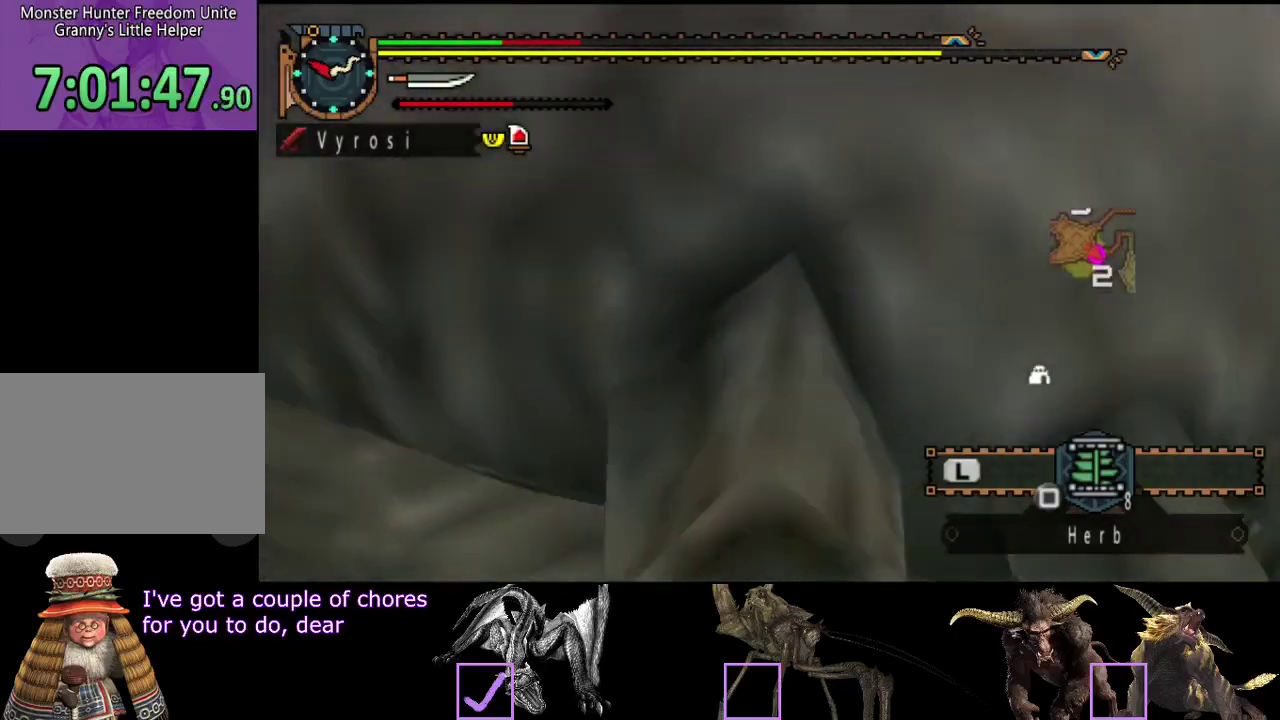
{"buttons": [], "left_stick": "center", "right_stick": "center", "events": []}
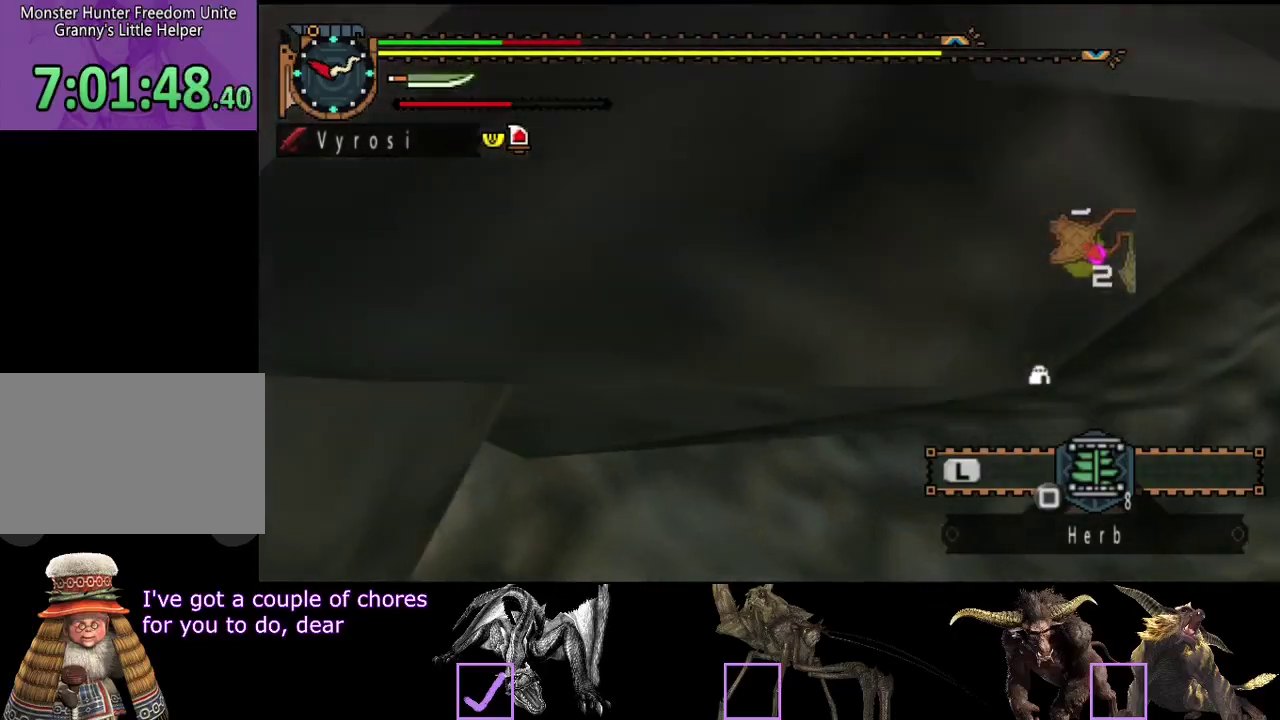
{"buttons": [], "left_stick": "center", "right_stick": "center", "events": []}
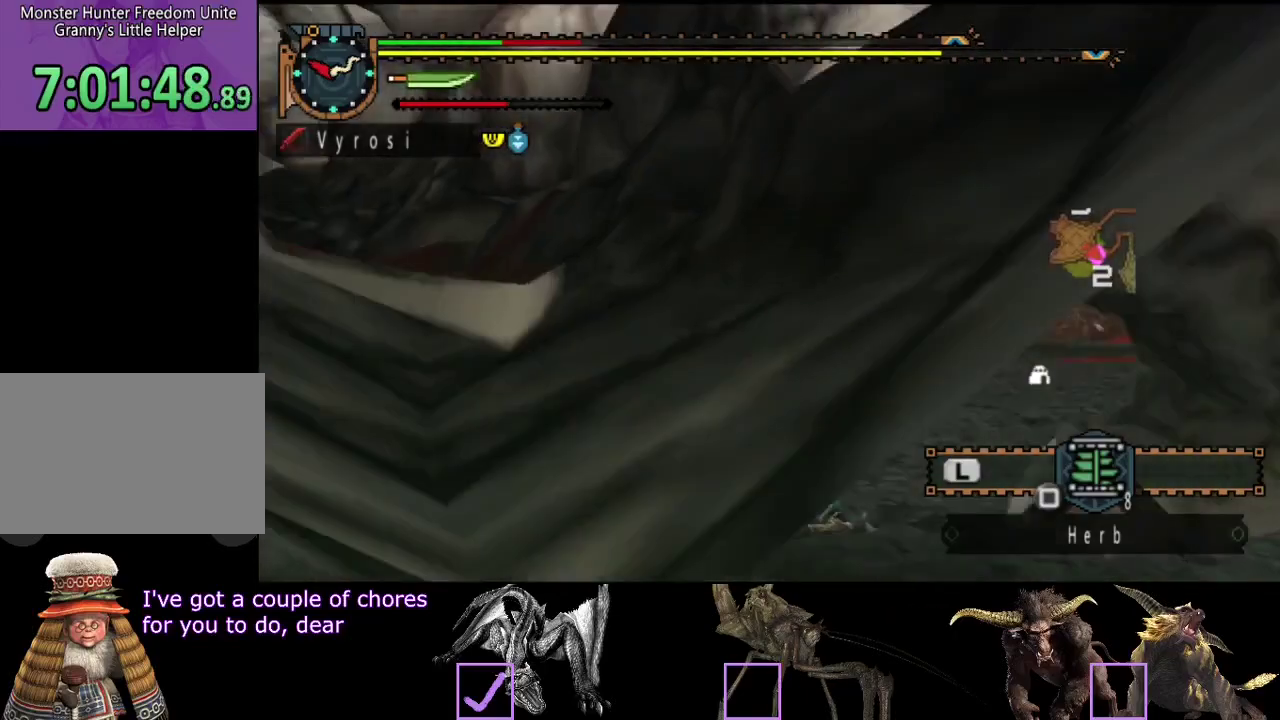
{"buttons": [], "left_stick": "up-right", "right_stick": "center", "events": [[183, "left_stick", "up"], [400, "left_stick", "up-right"]]}
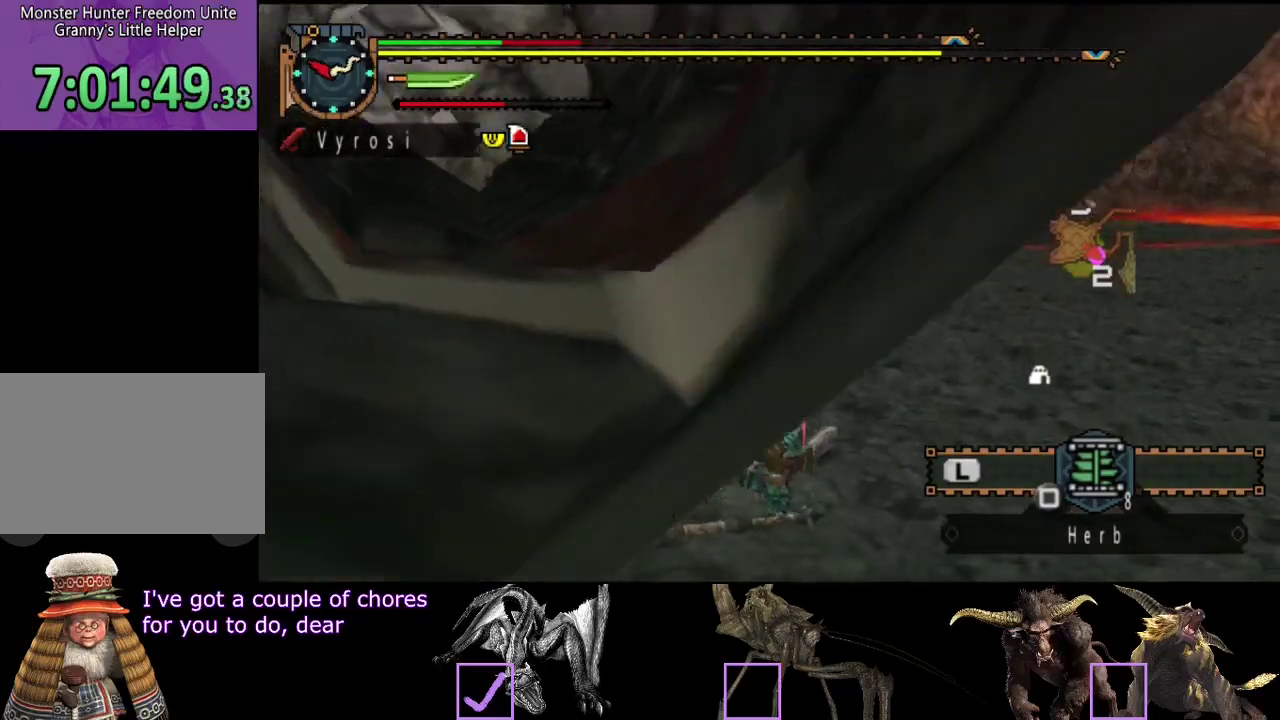
{"buttons": [], "left_stick": "up-left", "right_stick": "center", "events": [[167, "left_stick", "up"], [433, "left_stick", "up-left"]]}
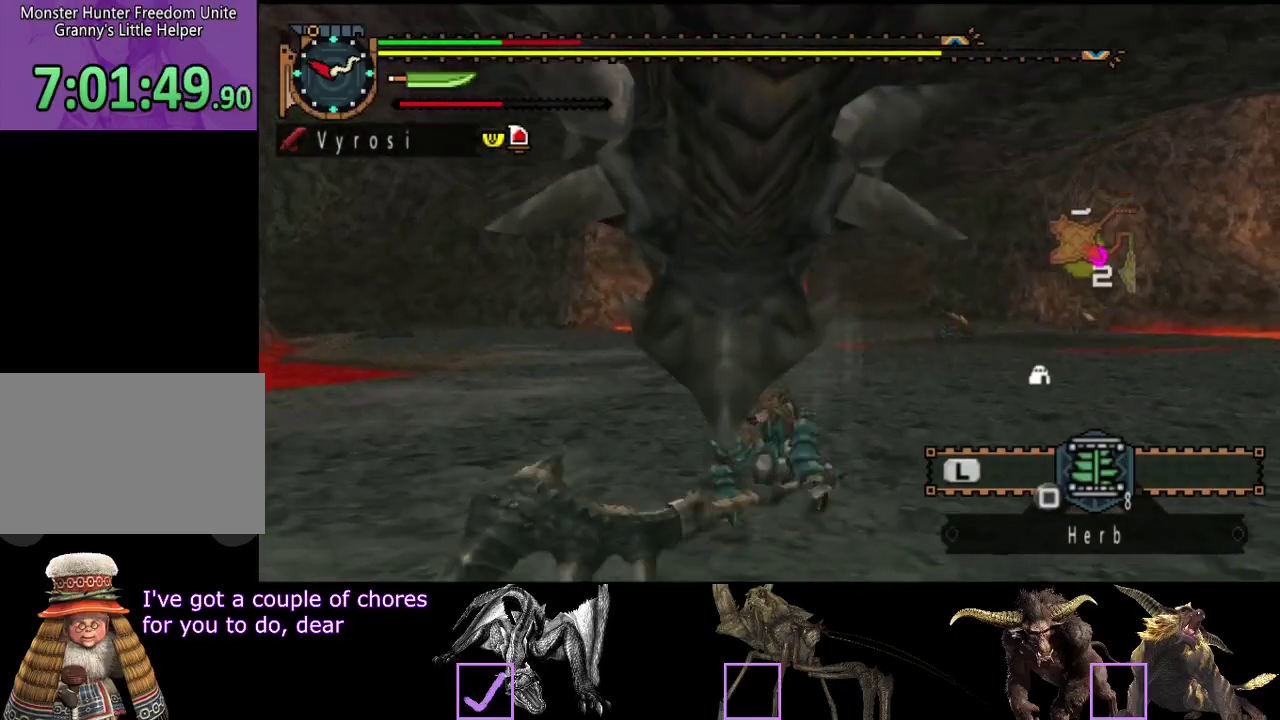
{"buttons": [], "left_stick": "up-left", "right_stick": "right", "events": [[183, "left_stick", "up"], [233, "right_stick", "right"], [350, "left_stick", "up-left"]]}
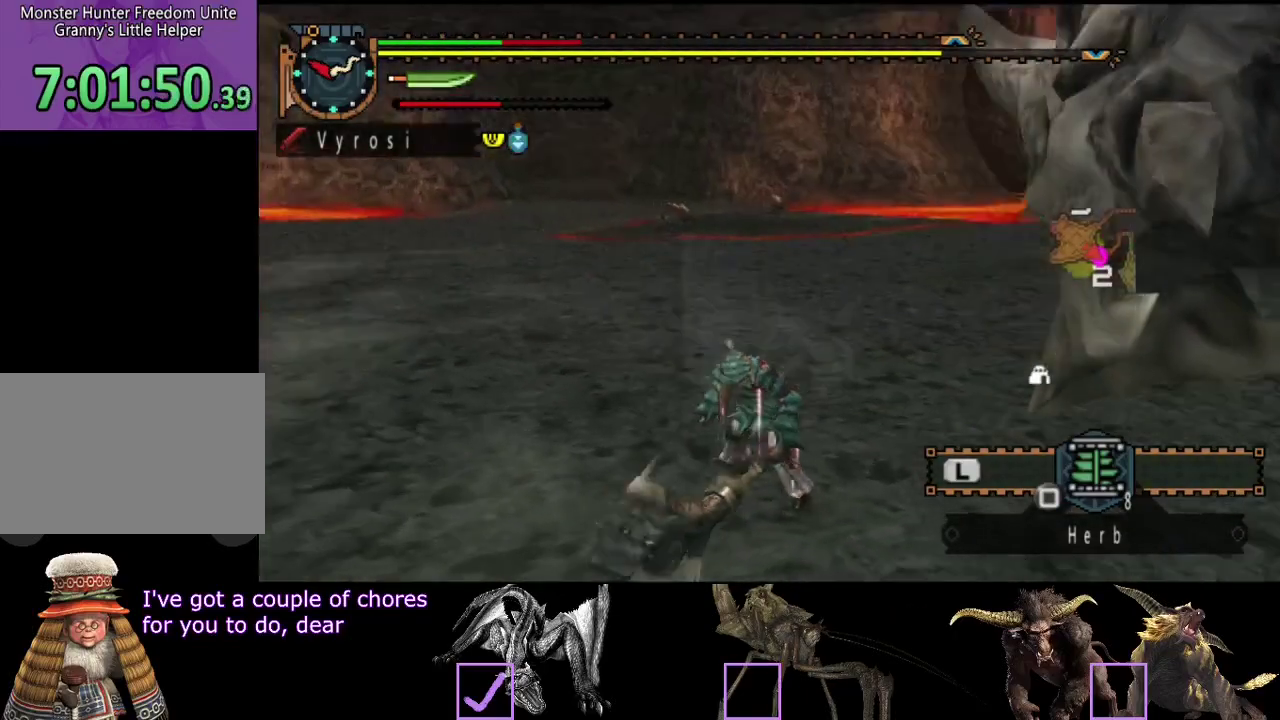
{"buttons": [], "left_stick": "up-left", "right_stick": "right", "events": []}
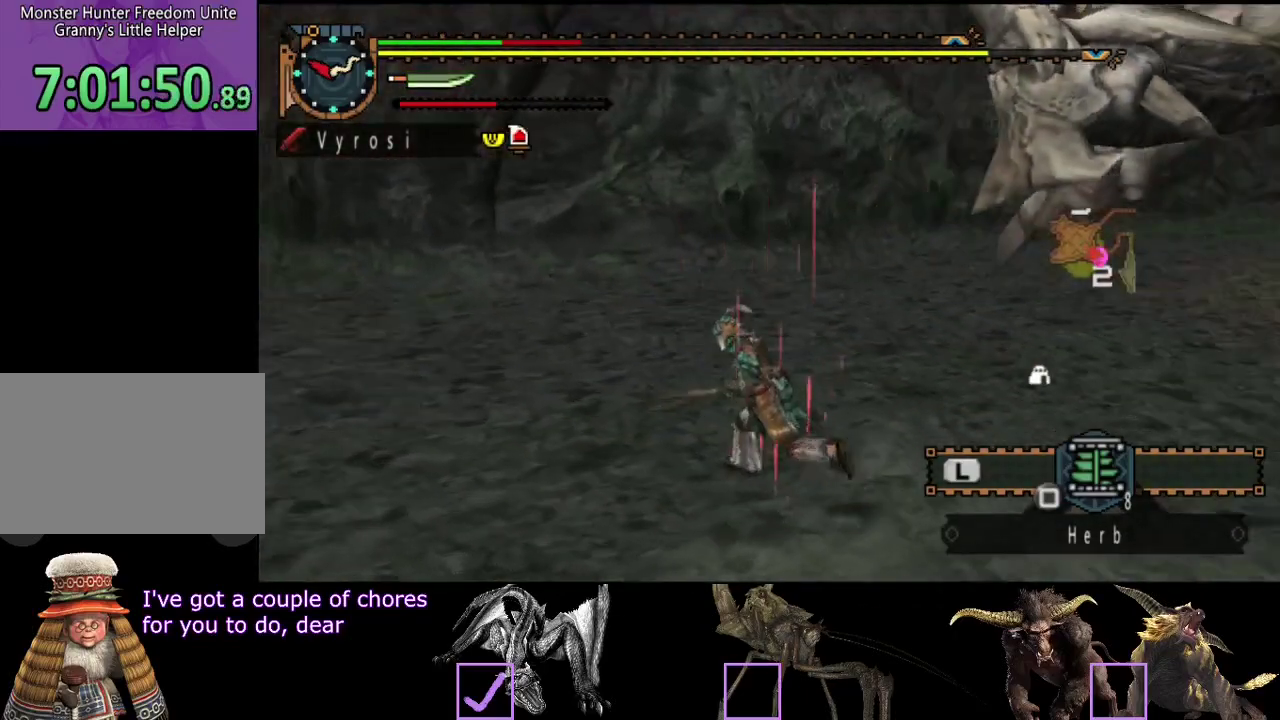
{"buttons": [], "left_stick": "left", "right_stick": "right", "events": [[17, "left_stick", "left"], [283, "right_stick", "center"], [383, "right_stick", "right"]]}
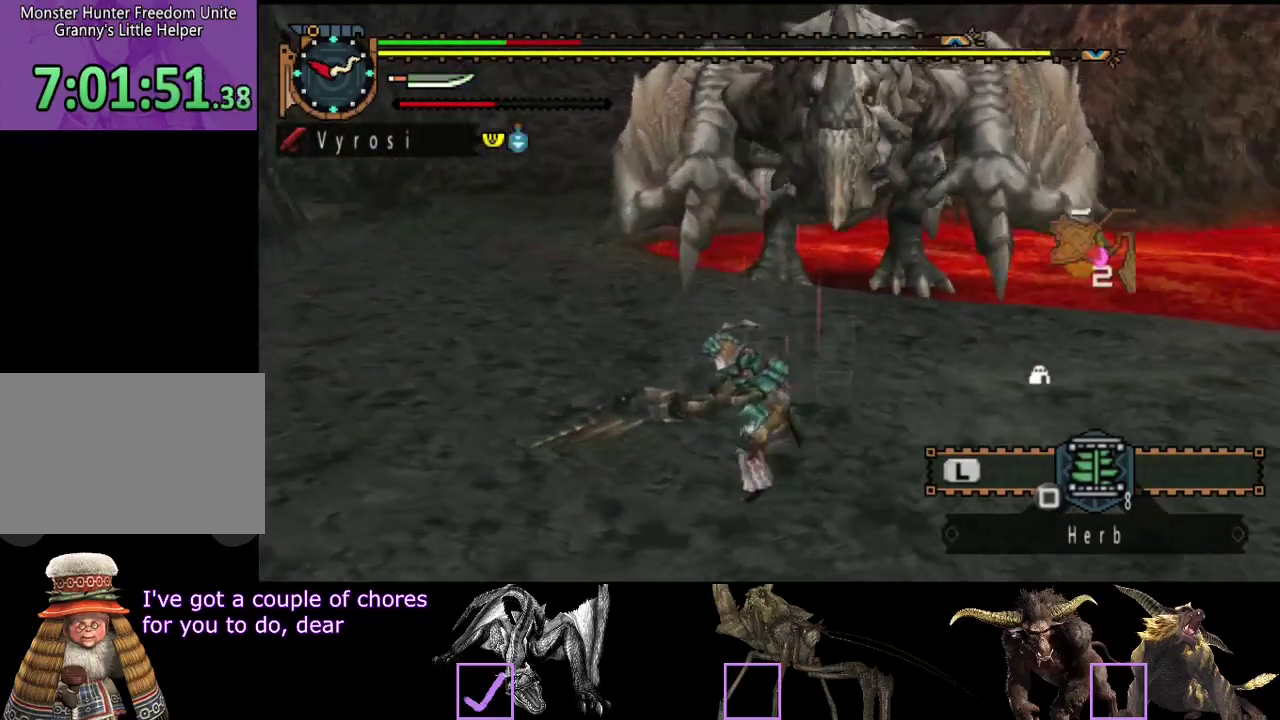
{"buttons": [], "left_stick": "left", "right_stick": "center", "events": [[67, "right_stick", "center"]]}
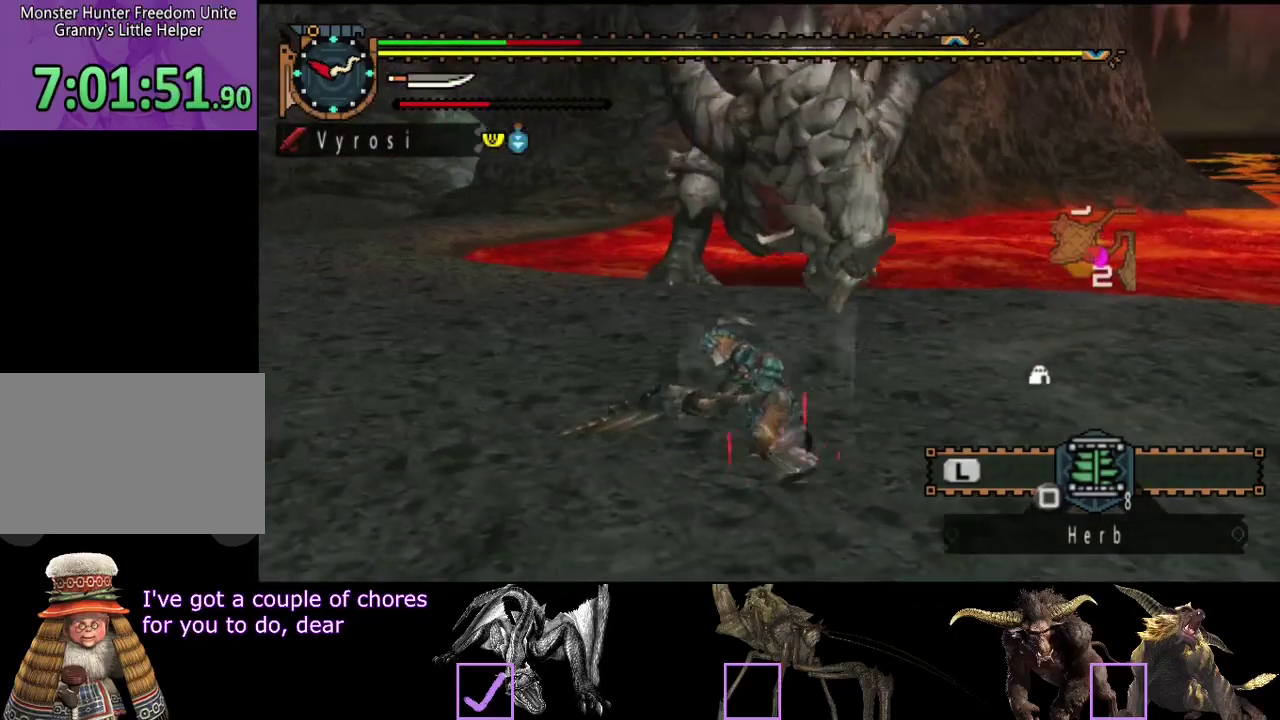
{"buttons": [], "left_stick": "up-left", "right_stick": "center", "events": [[283, "left_stick", "up-left"]]}
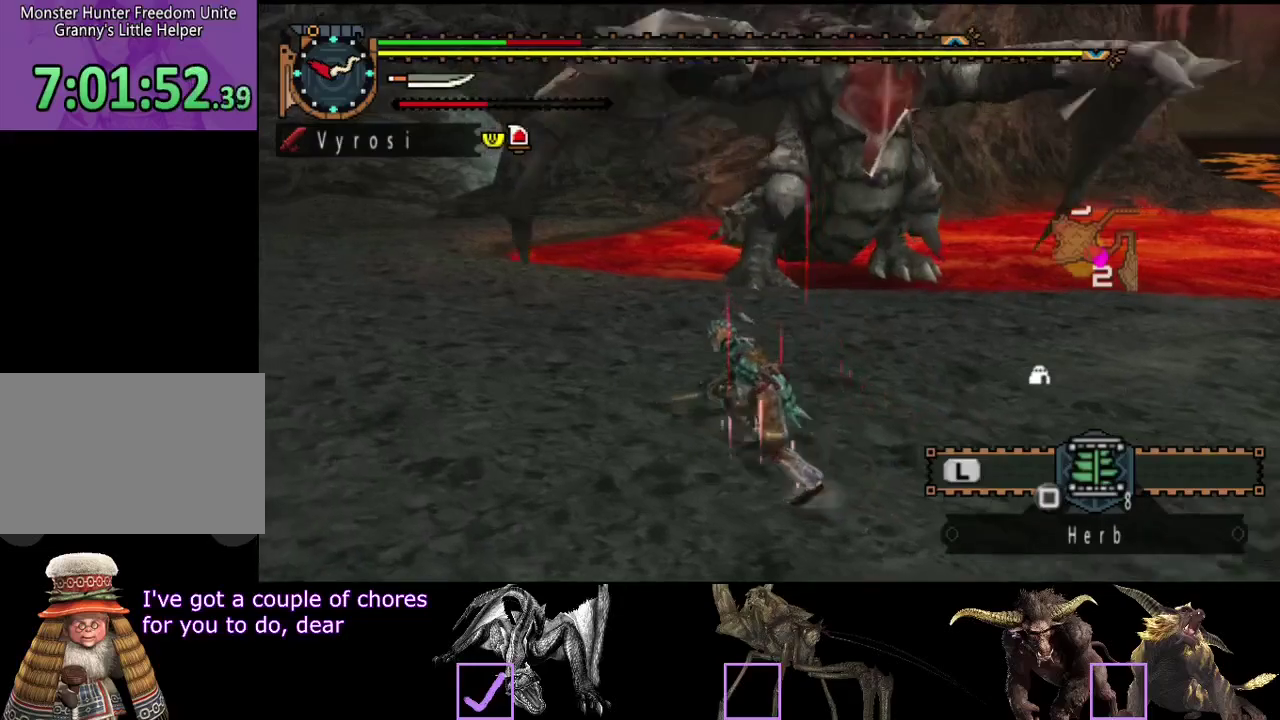
{"buttons": [], "left_stick": "up-left", "right_stick": "center", "events": []}
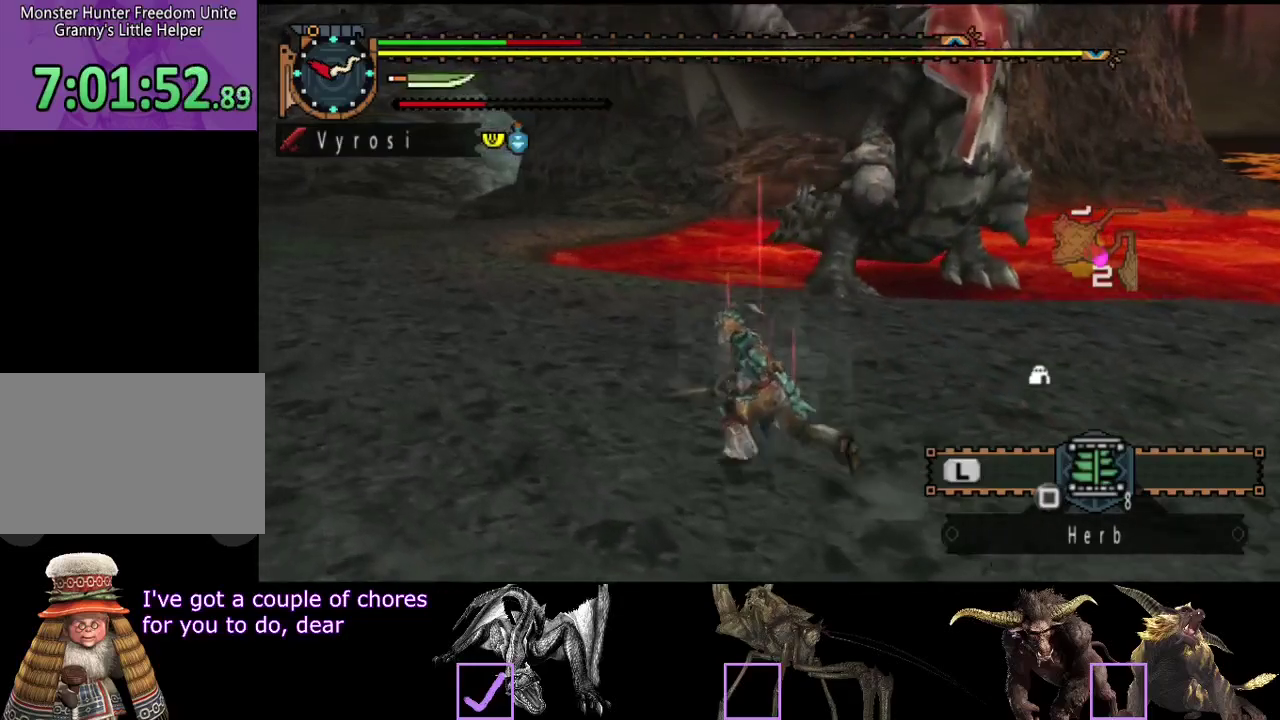
{"buttons": [], "left_stick": "center", "right_stick": "center", "events": [[317, "left_stick", "center"]]}
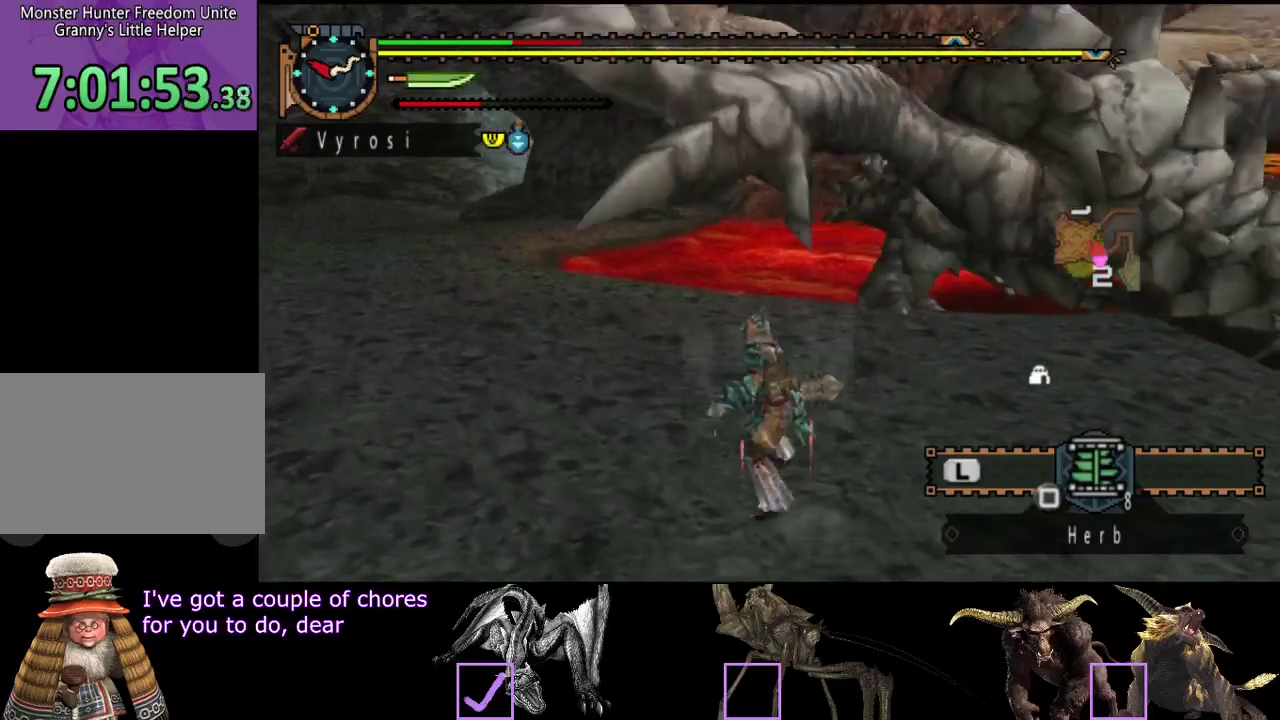
{"buttons": [], "left_stick": "center", "right_stick": "center", "events": []}
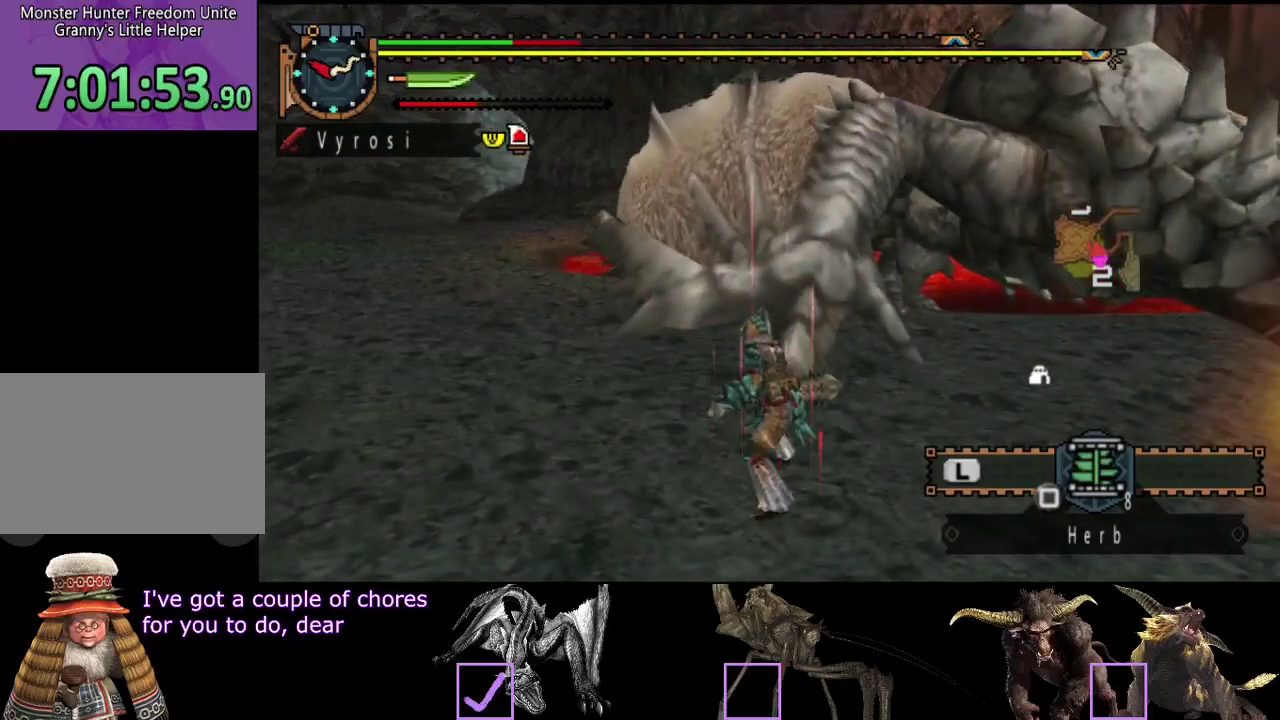
{"buttons": [], "left_stick": "center", "right_stick": "center", "events": []}
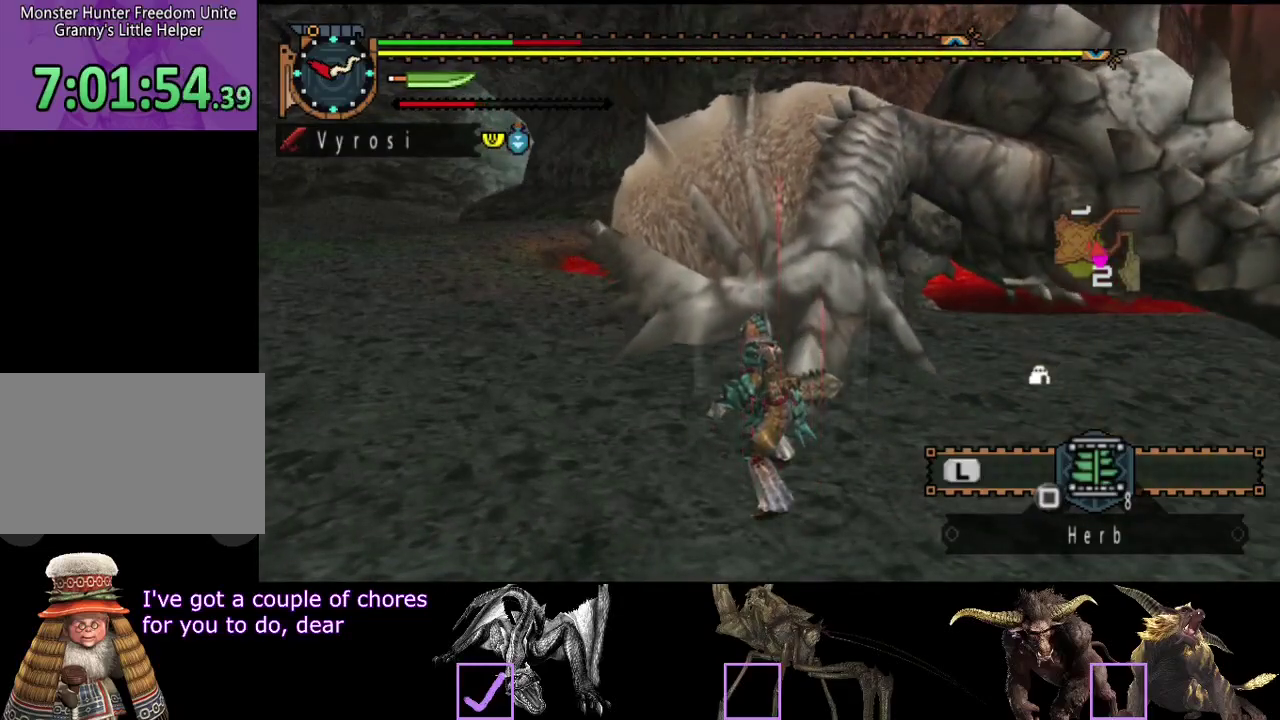
{"buttons": [], "left_stick": "center", "right_stick": "center", "events": []}
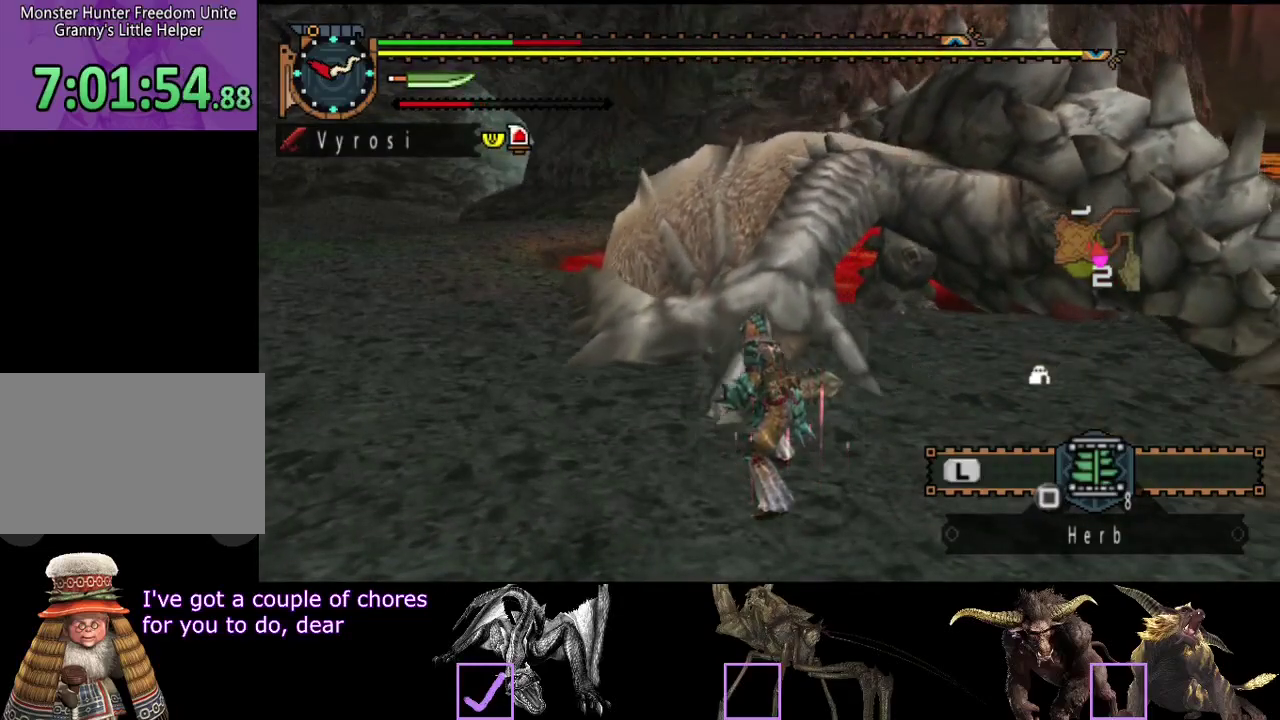
{"buttons": [], "left_stick": "center", "right_stick": "center", "events": []}
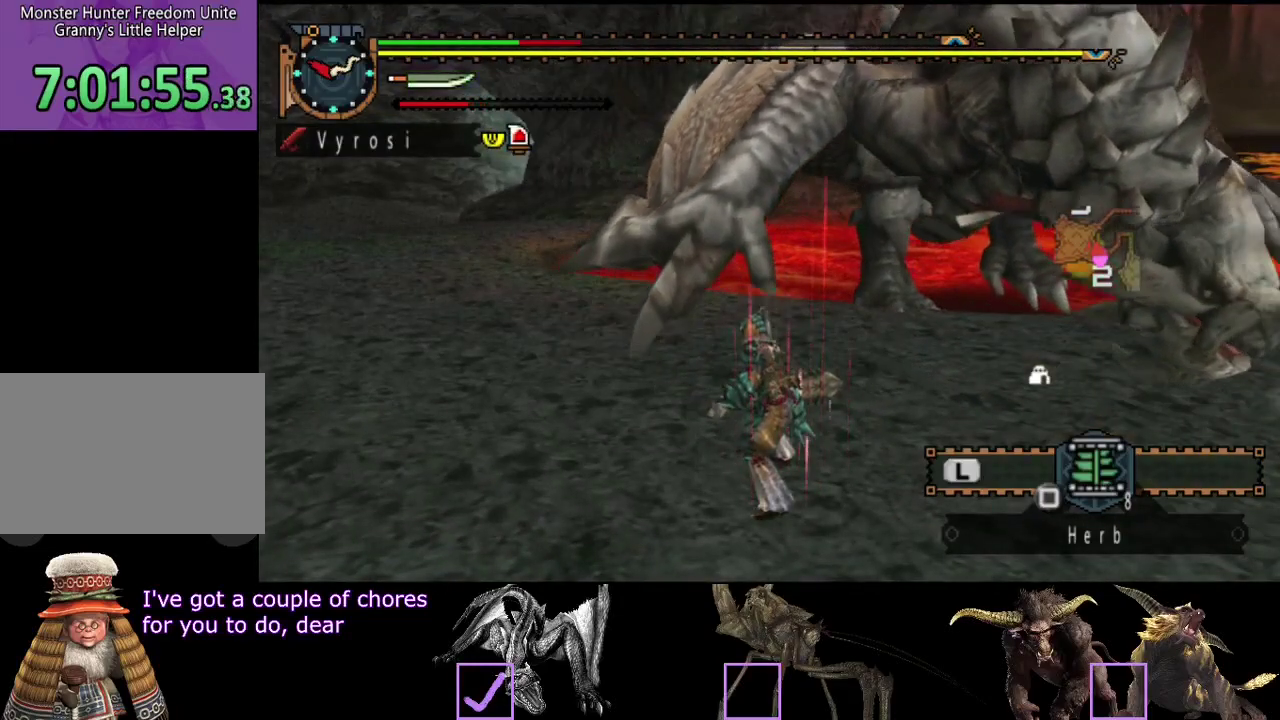
{"buttons": [], "left_stick": "center", "right_stick": "center", "events": []}
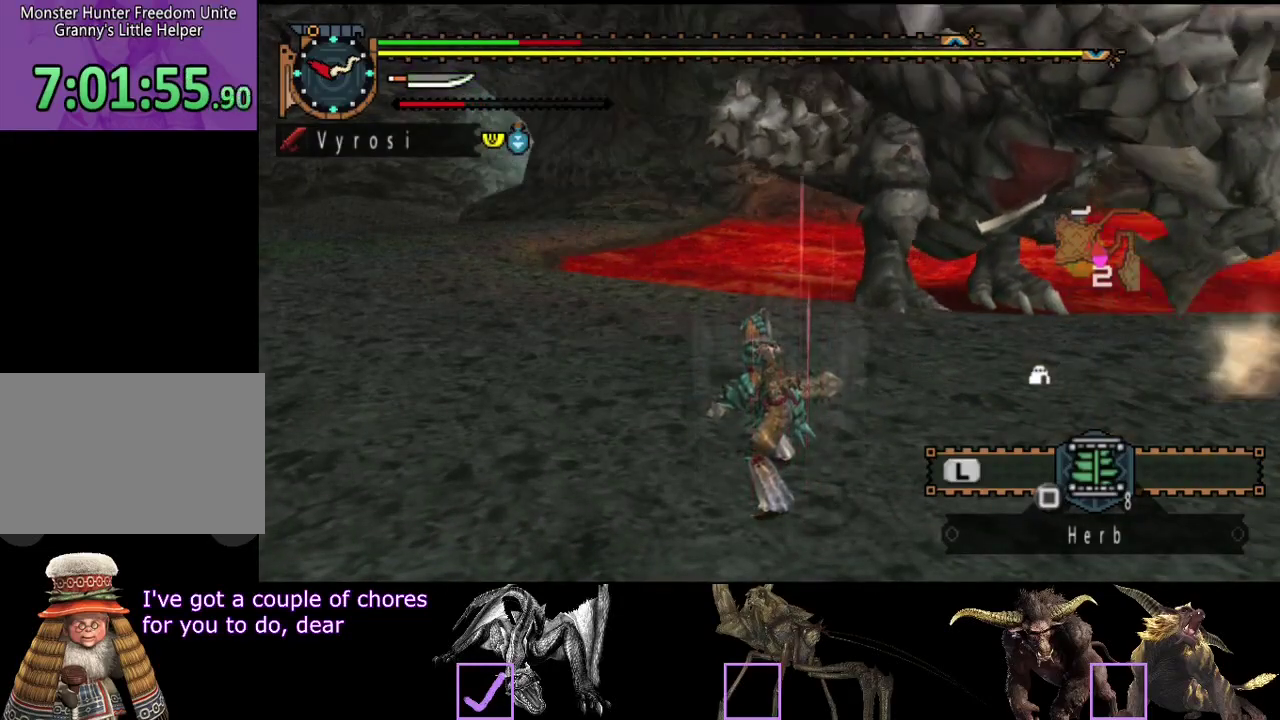
{"buttons": [], "left_stick": "center", "right_stick": "center", "events": []}
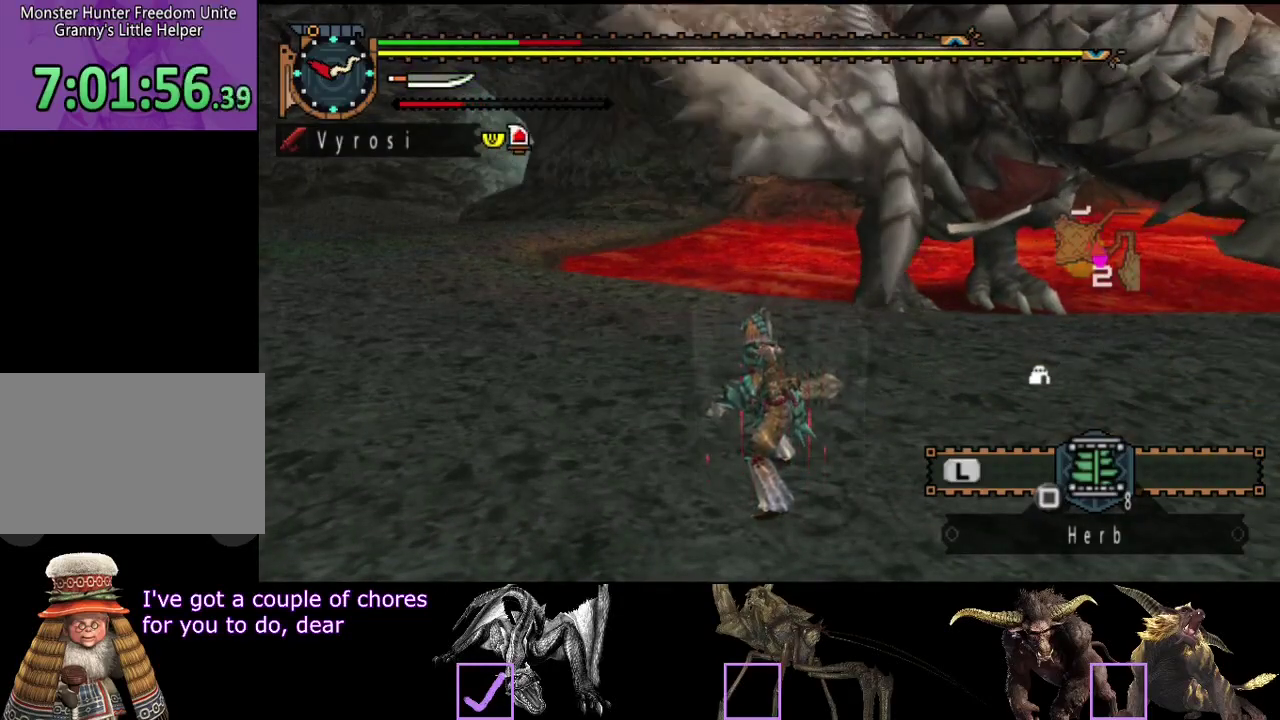
{"buttons": [], "left_stick": "down-right", "right_stick": "center", "events": [[17, "left_stick", "down-right"]]}
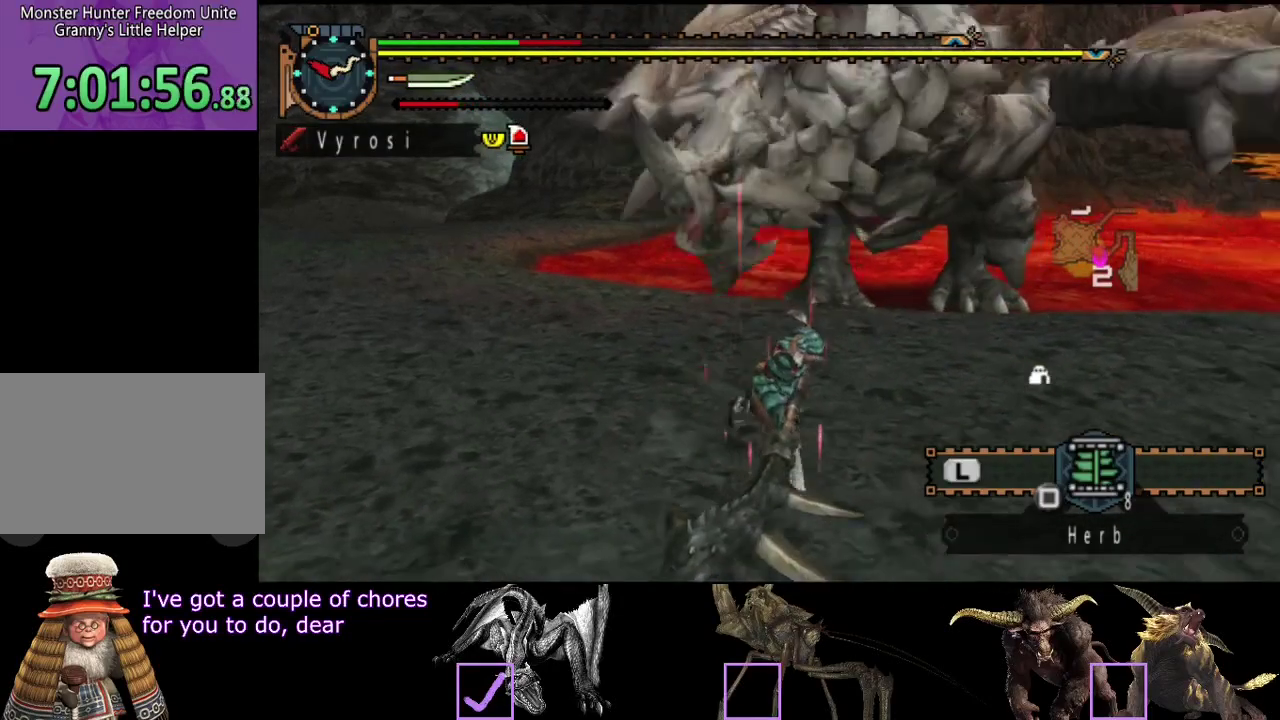
{"buttons": [], "left_stick": "down-right", "right_stick": "center", "events": []}
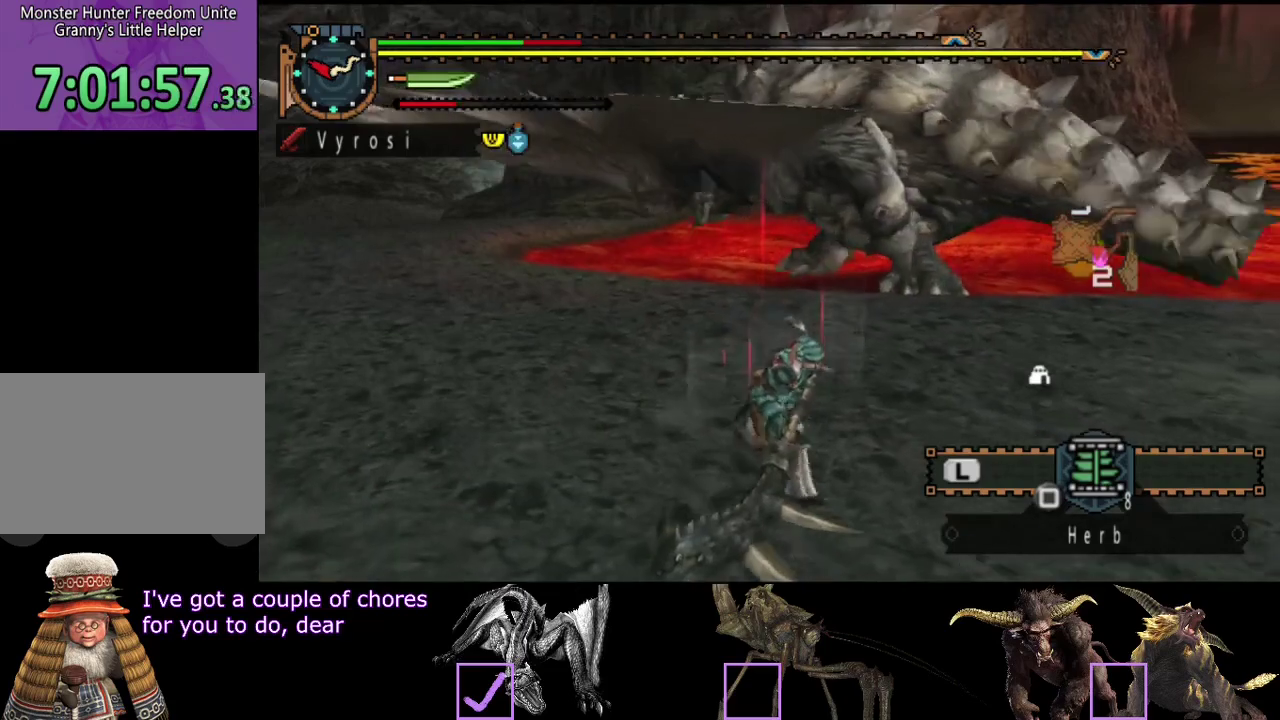
{"buttons": [], "left_stick": "right", "right_stick": "center", "events": [[200, "left_stick", "right"]]}
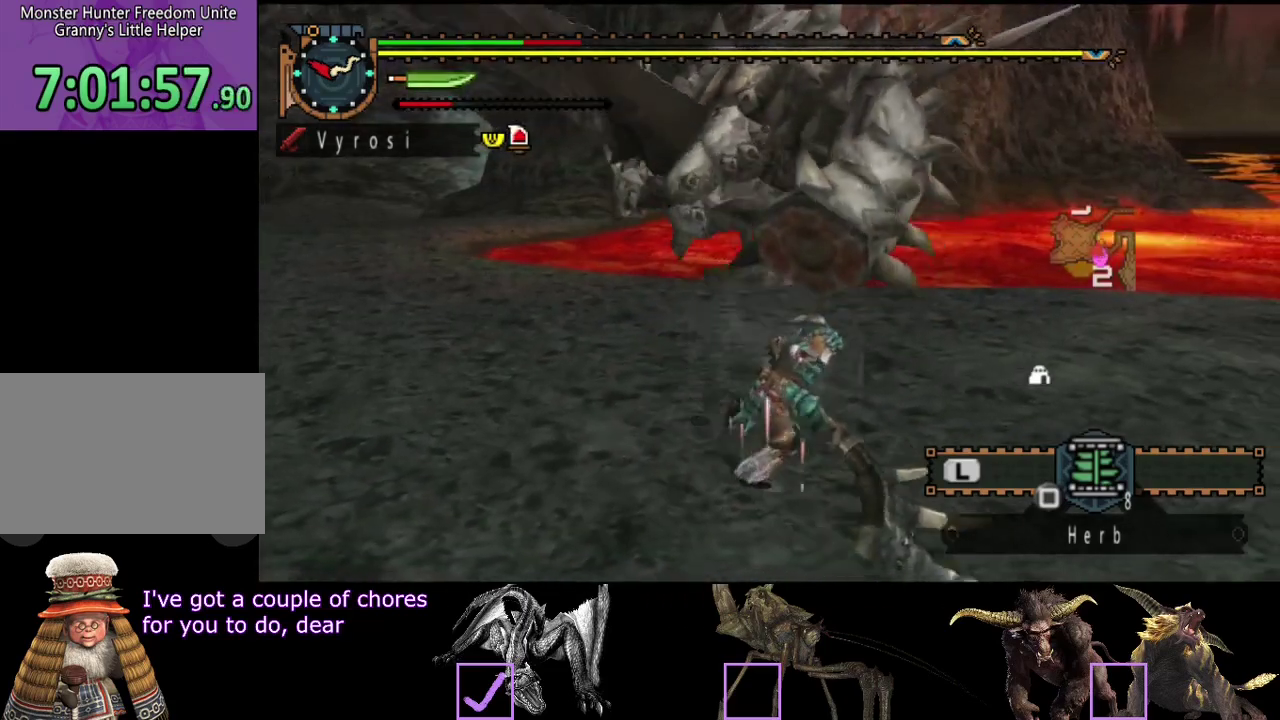
{"buttons": [], "left_stick": "up-right", "right_stick": "center", "events": [[33, "left_stick", "up-right"], [133, "right_stick", "right"], [200, "right_stick", "center"], [233, "left_stick", "up"], [367, "left_stick", "up-right"]]}
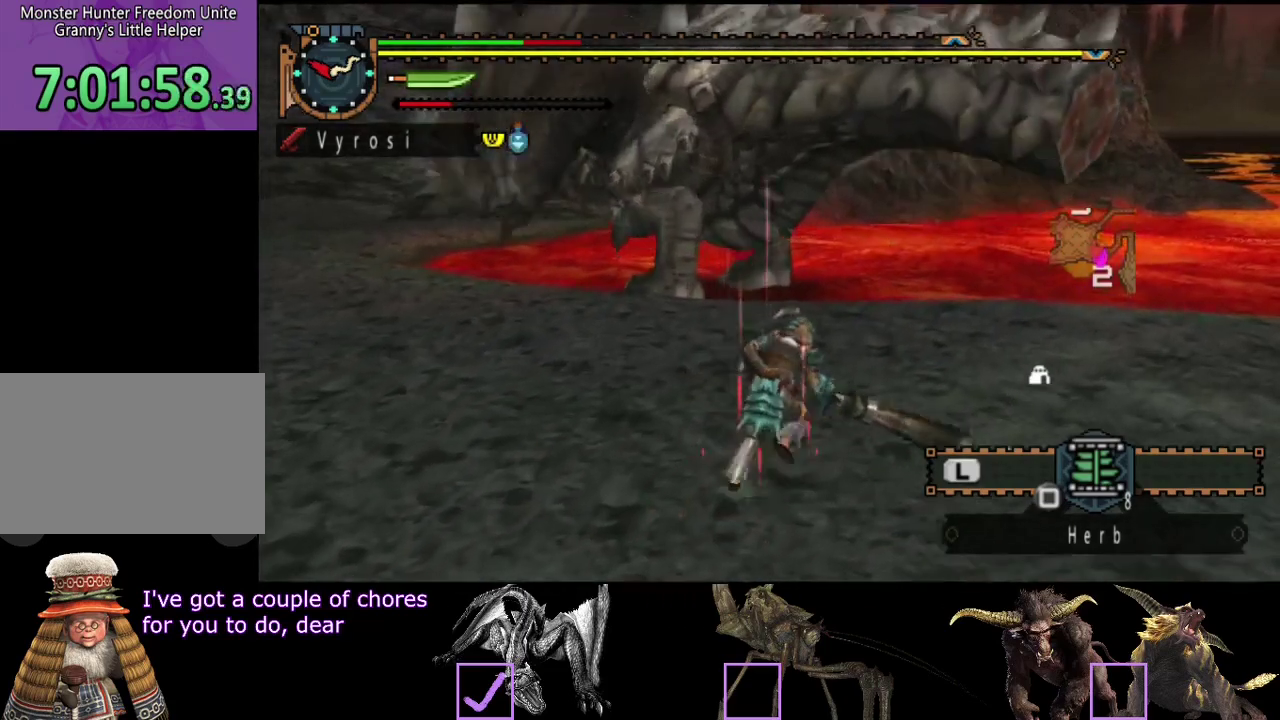
{"buttons": [], "left_stick": "left", "right_stick": "center", "events": [[167, "left_stick", "up"], [233, "left_stick", "up-left"], [233, "right_stick", "right"], [350, "left_stick", "left"], [350, "right_stick", "center"]]}
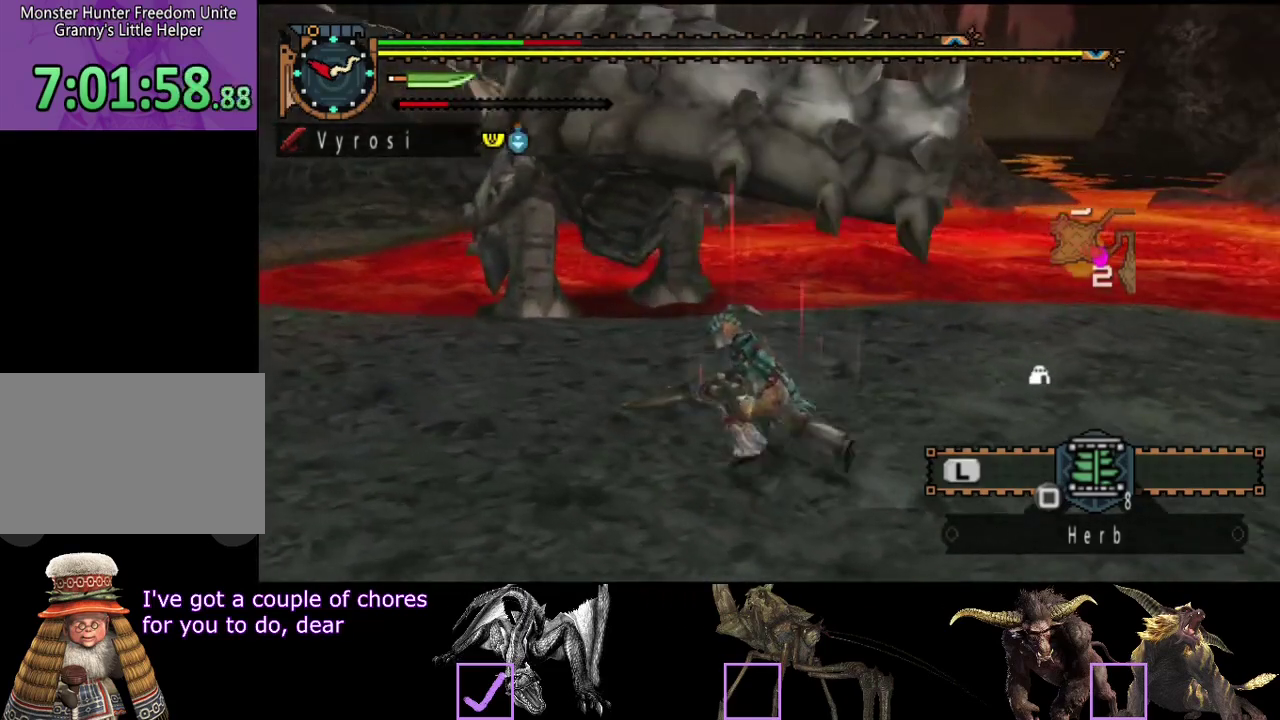
{"buttons": [], "left_stick": "down-left", "right_stick": "center", "events": [[183, "left_stick", "down-left"]]}
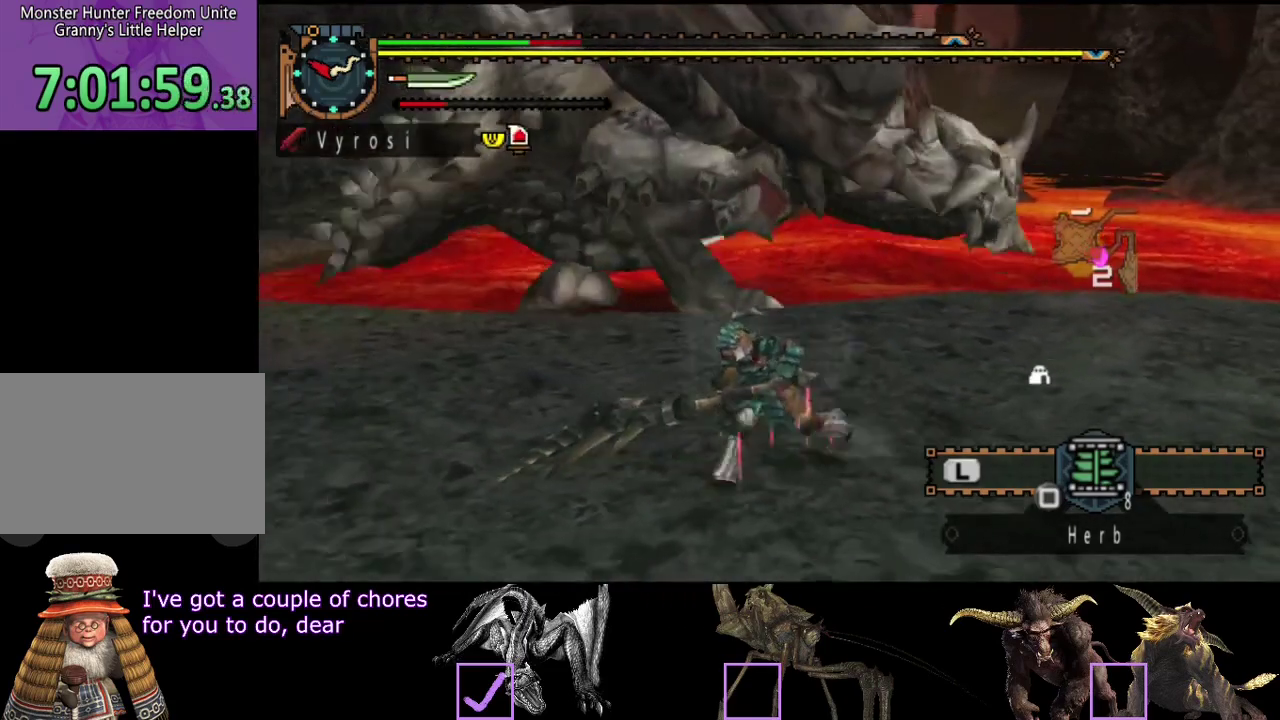
{"buttons": [], "left_stick": "right", "right_stick": "right", "events": [[200, "left_stick", "down"], [300, "left_stick", "down-right"], [400, "right_stick", "right"], [467, "left_stick", "right"]]}
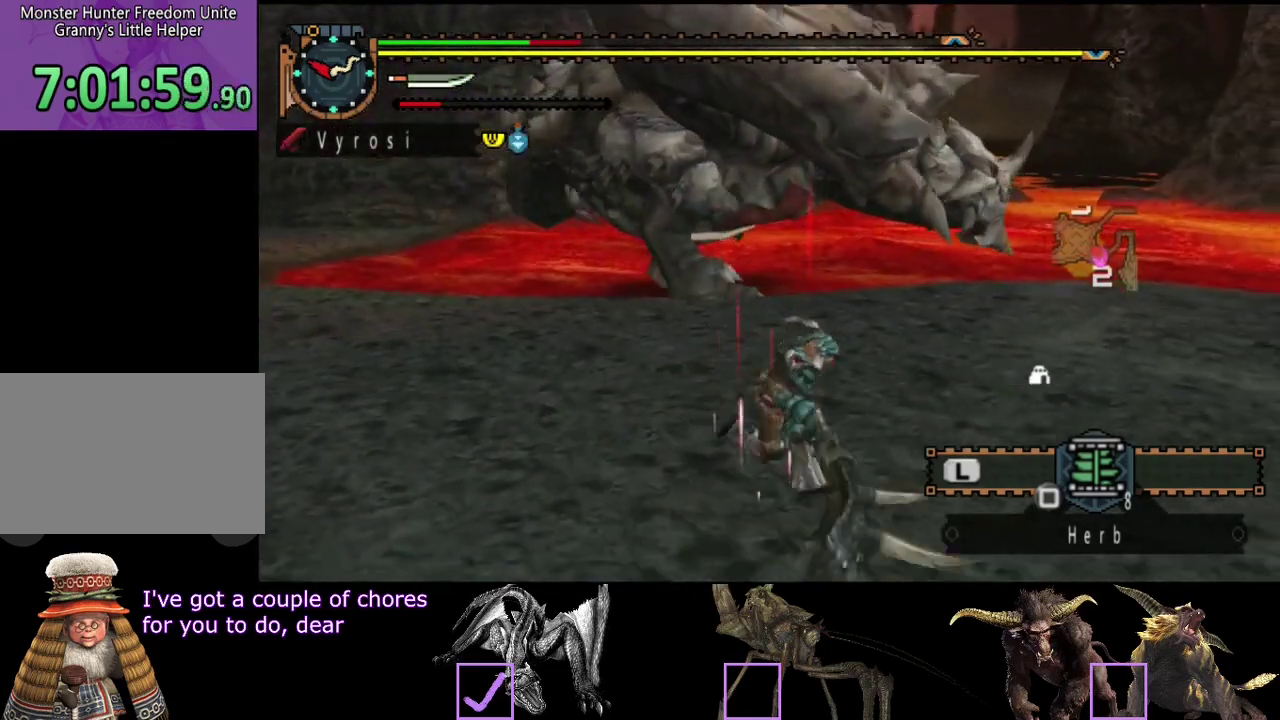
{"buttons": [], "left_stick": "left", "right_stick": "right", "events": [[33, "left_stick", "up-right"], [33, "right_stick", "center"], [200, "left_stick", "up-left"], [333, "left_stick", "left"], [333, "right_stick", "right"]]}
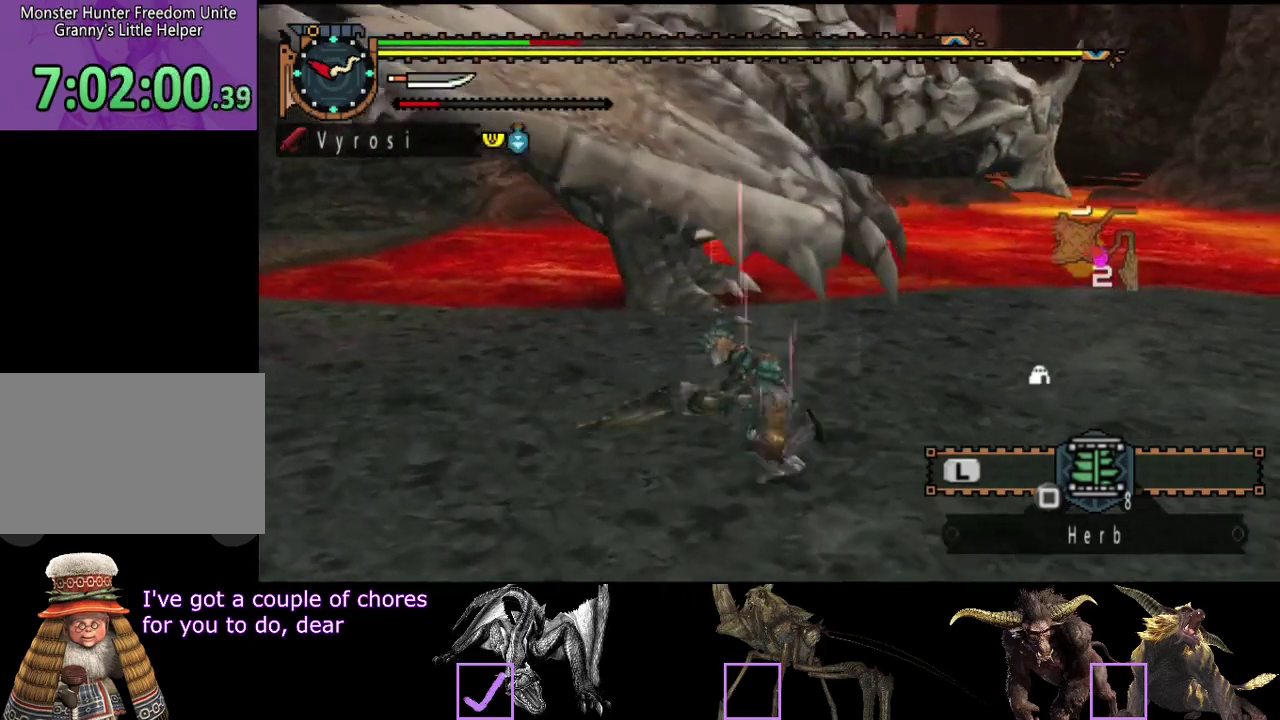
{"buttons": [], "left_stick": "down-left", "right_stick": "center", "events": [[67, "right_stick", "center"], [333, "left_stick", "down-left"]]}
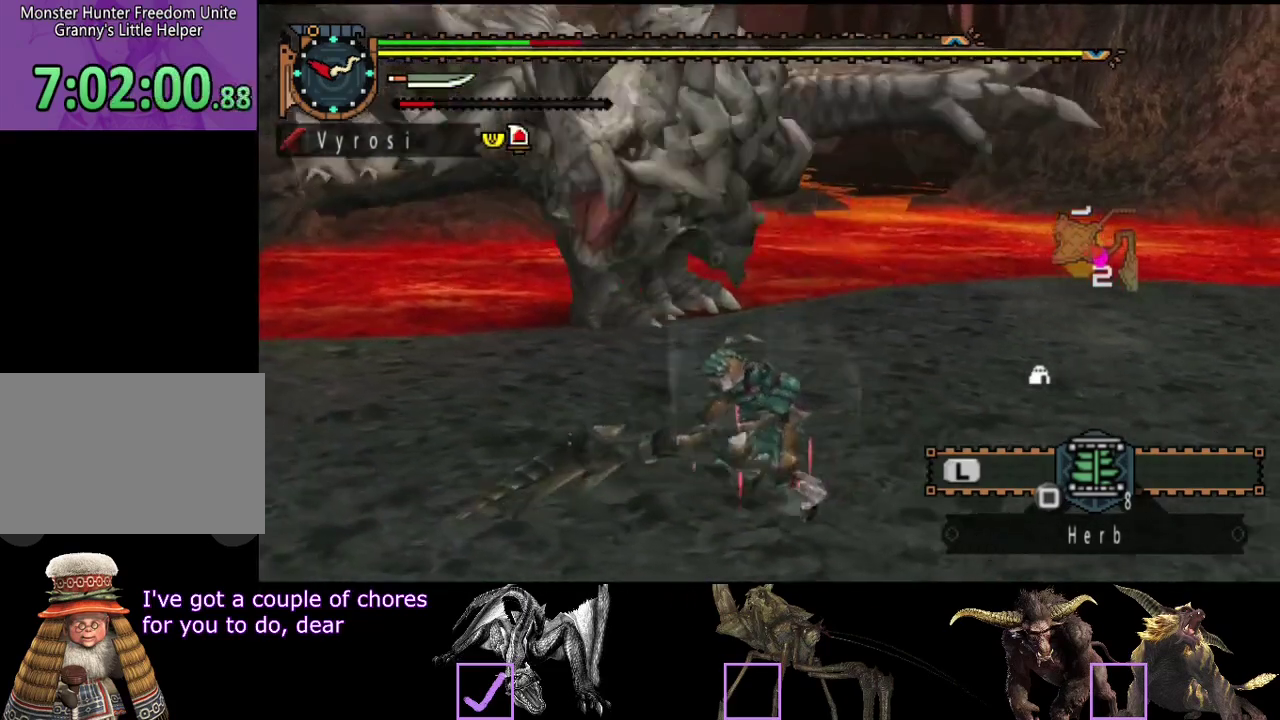
{"buttons": [], "left_stick": "down-right", "right_stick": "left", "events": [[250, "left_stick", "down-right"], [350, "right_stick", "left"]]}
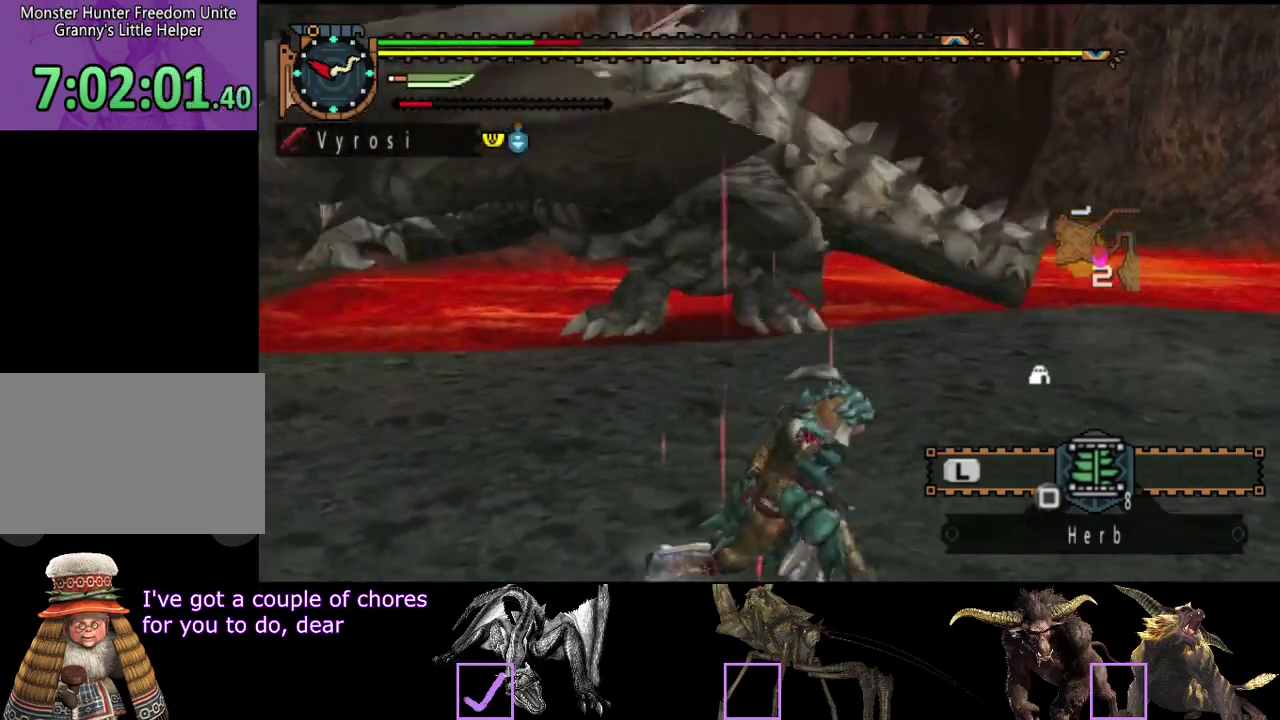
{"buttons": [], "left_stick": "down-right", "right_stick": "center", "events": [[83, "right_stick", "center"]]}